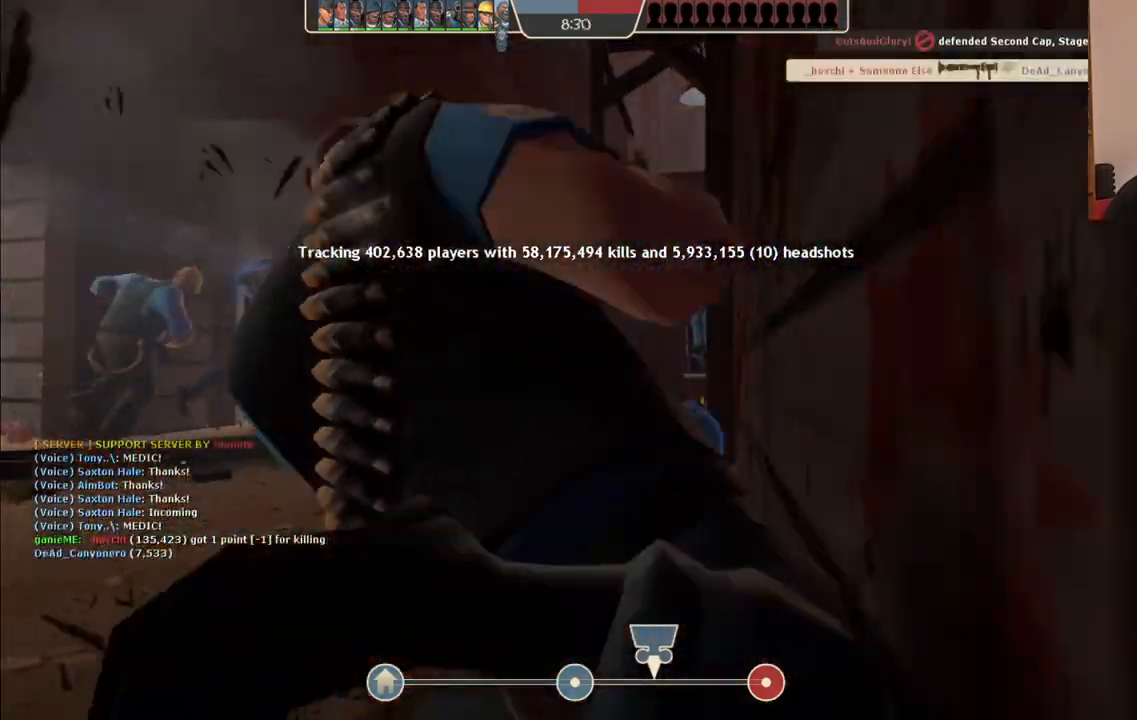
Gameplay with a controller (PlayStation layout); each line is a JSON object with the inputs held at the frame after it. "events" lists button and stick changes between this image and that frame as [ms after this image, input, new state], when the widget could be followed in between.
{"buttons": ["L2"], "left_stick": "center", "right_stick": "center", "events": []}
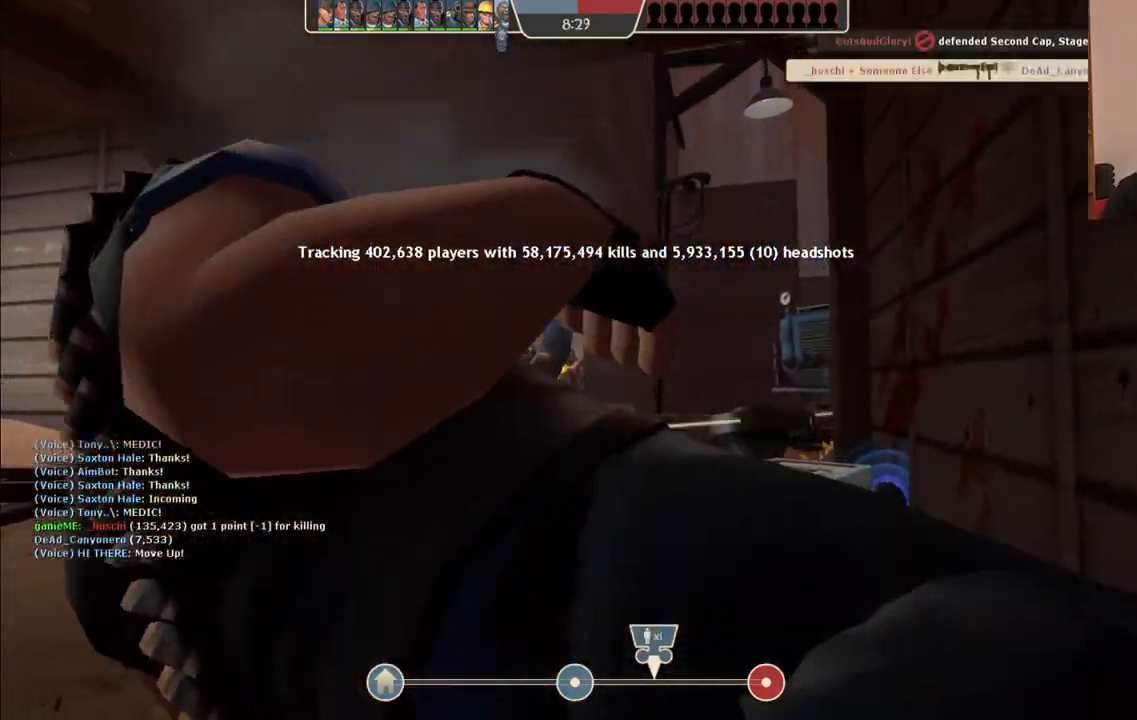
{"buttons": [], "left_stick": "up", "right_stick": "center", "events": [[67, "L2", "up"], [433, "left_stick", "up"]]}
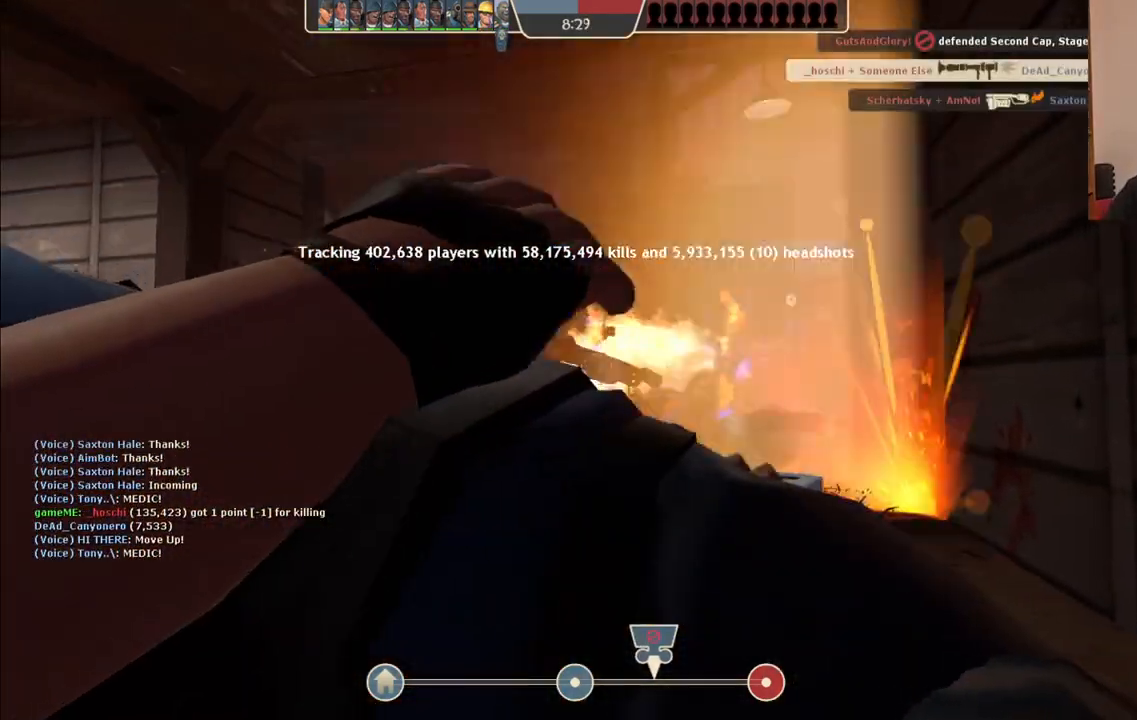
{"buttons": [], "left_stick": "up", "right_stick": "center", "events": []}
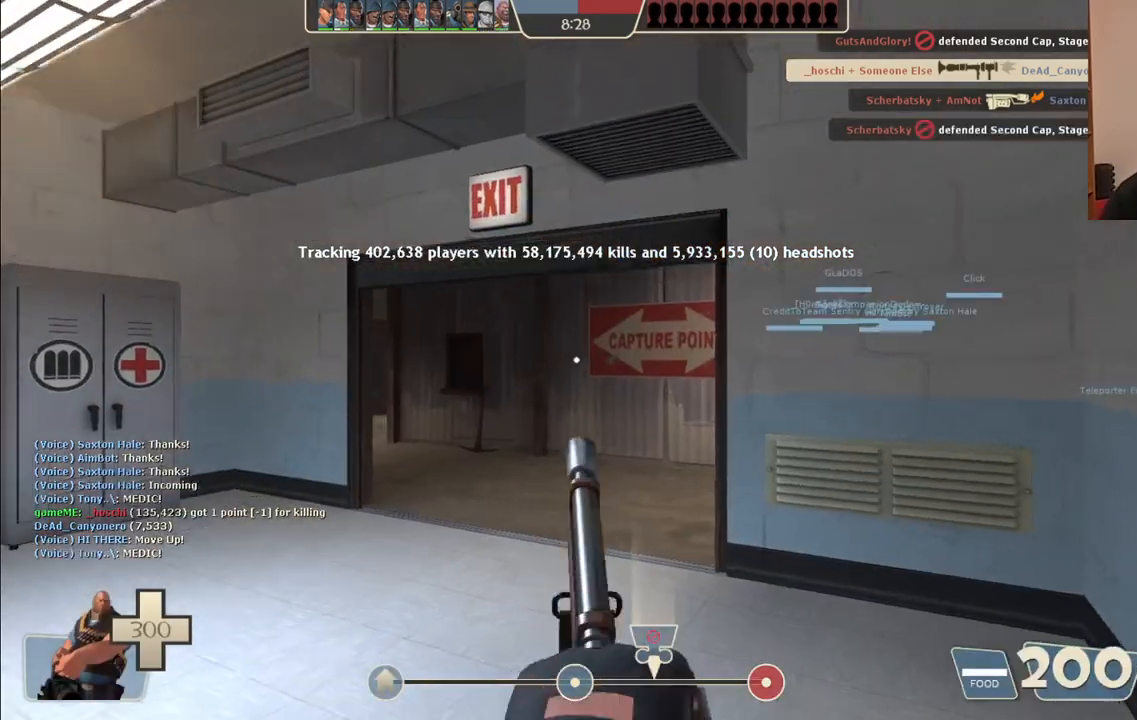
{"buttons": [], "left_stick": "up", "right_stick": "center", "events": []}
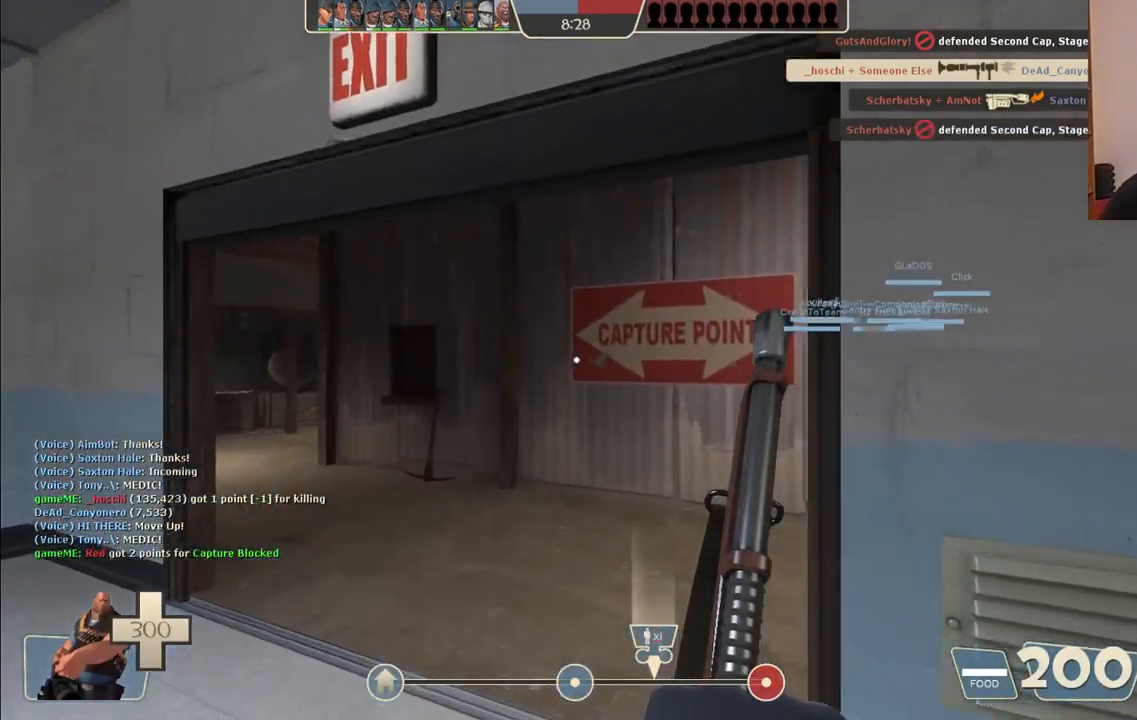
{"buttons": [], "left_stick": "up", "right_stick": "right", "events": [[483, "right_stick", "right"]]}
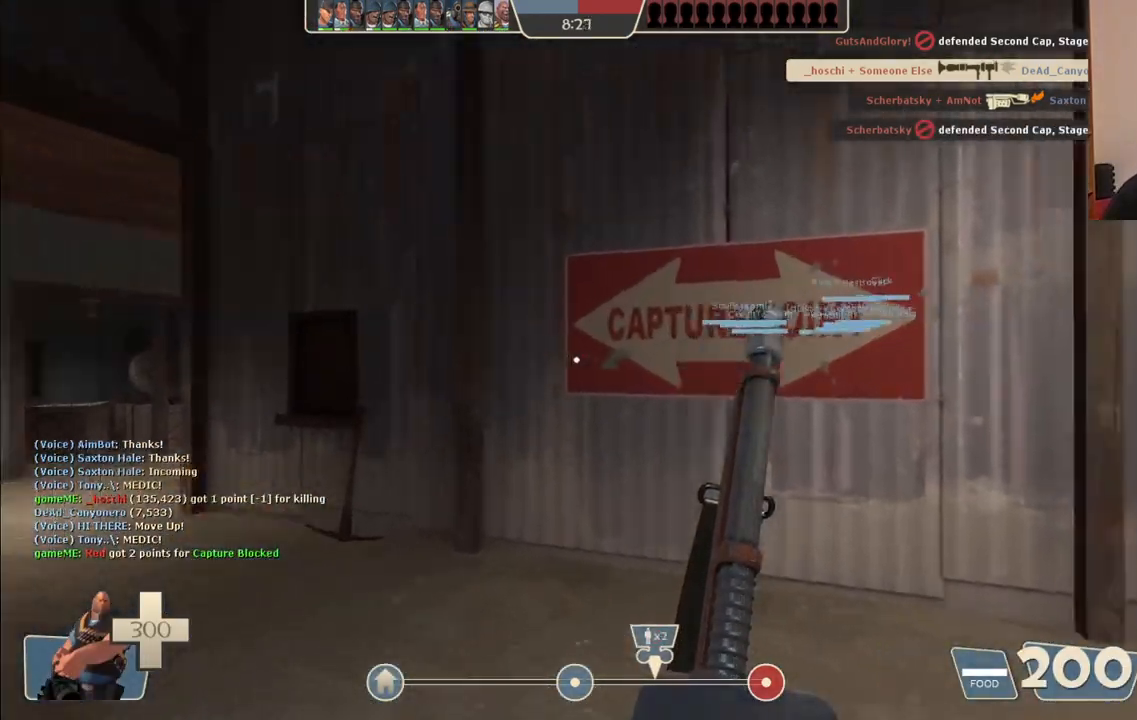
{"buttons": [], "left_stick": "up", "right_stick": "center", "events": [[150, "right_stick", "center"]]}
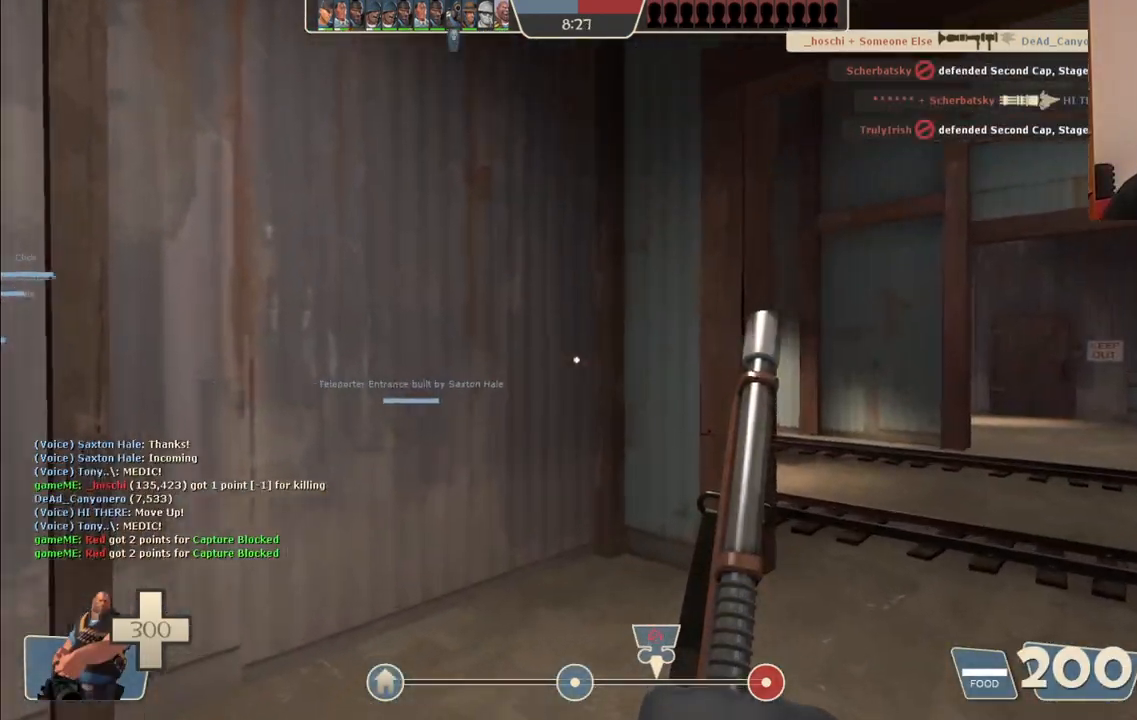
{"buttons": [], "left_stick": "up", "right_stick": "center", "events": []}
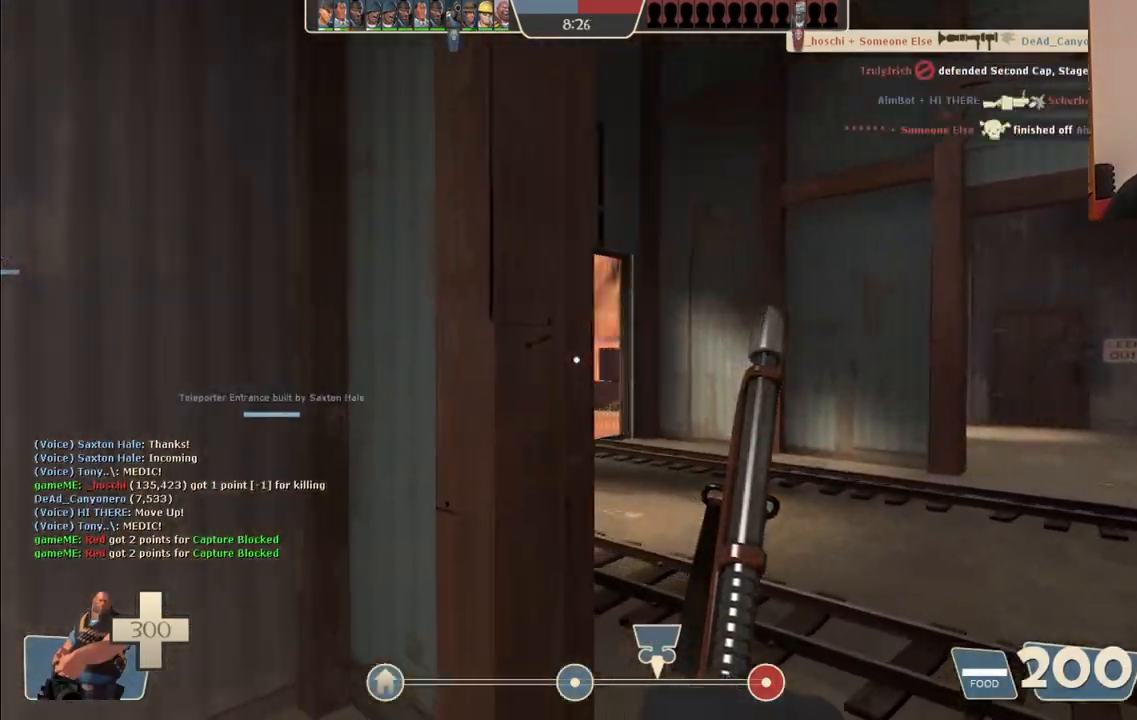
{"buttons": [], "left_stick": "up", "right_stick": "left", "events": [[483, "right_stick", "left"]]}
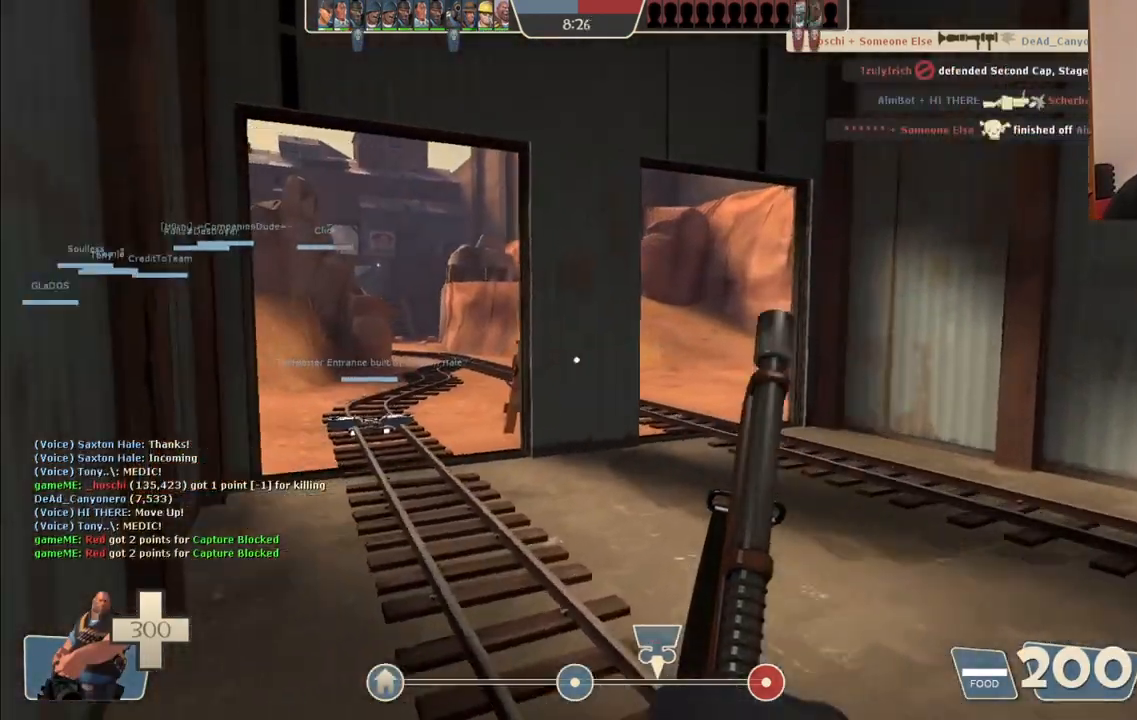
{"buttons": [], "left_stick": "up", "right_stick": "center", "events": [[83, "right_stick", "center"]]}
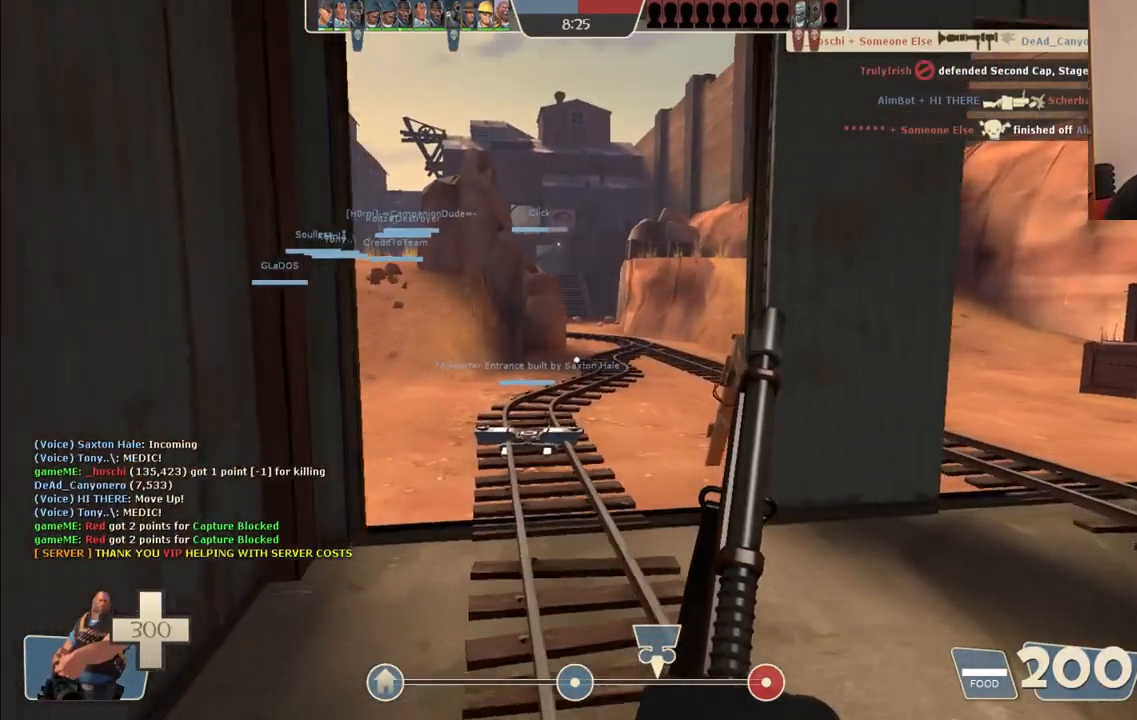
{"buttons": [], "left_stick": "up", "right_stick": "center", "events": []}
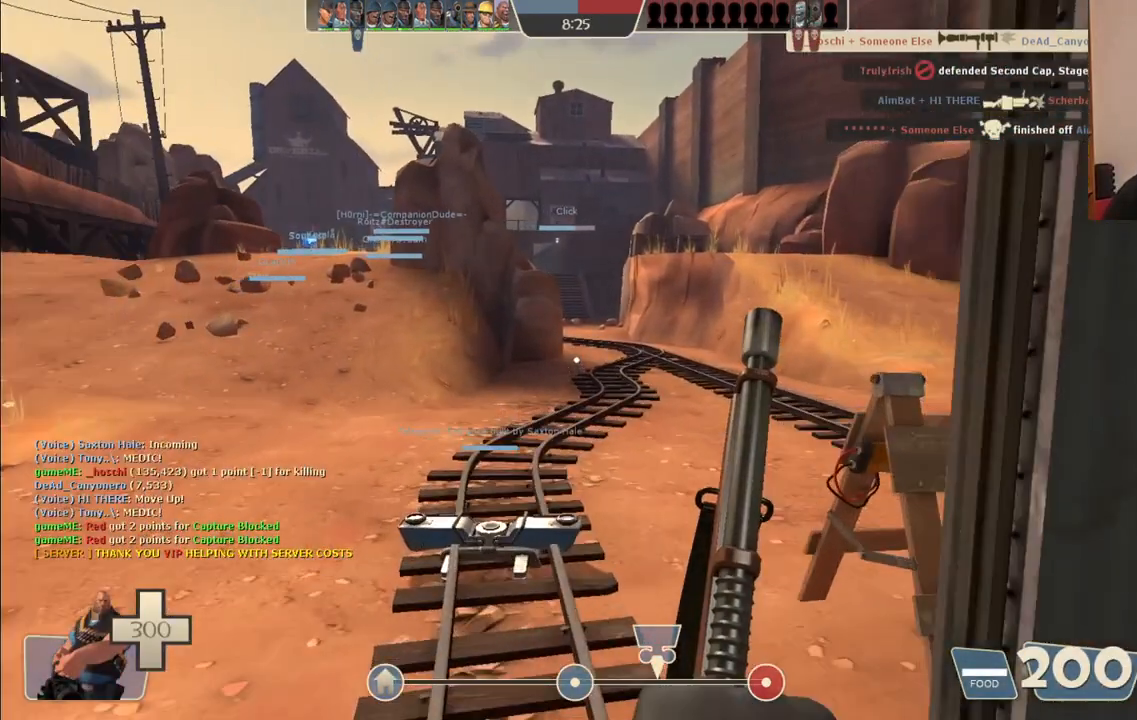
{"buttons": [], "left_stick": "up", "right_stick": "center", "events": []}
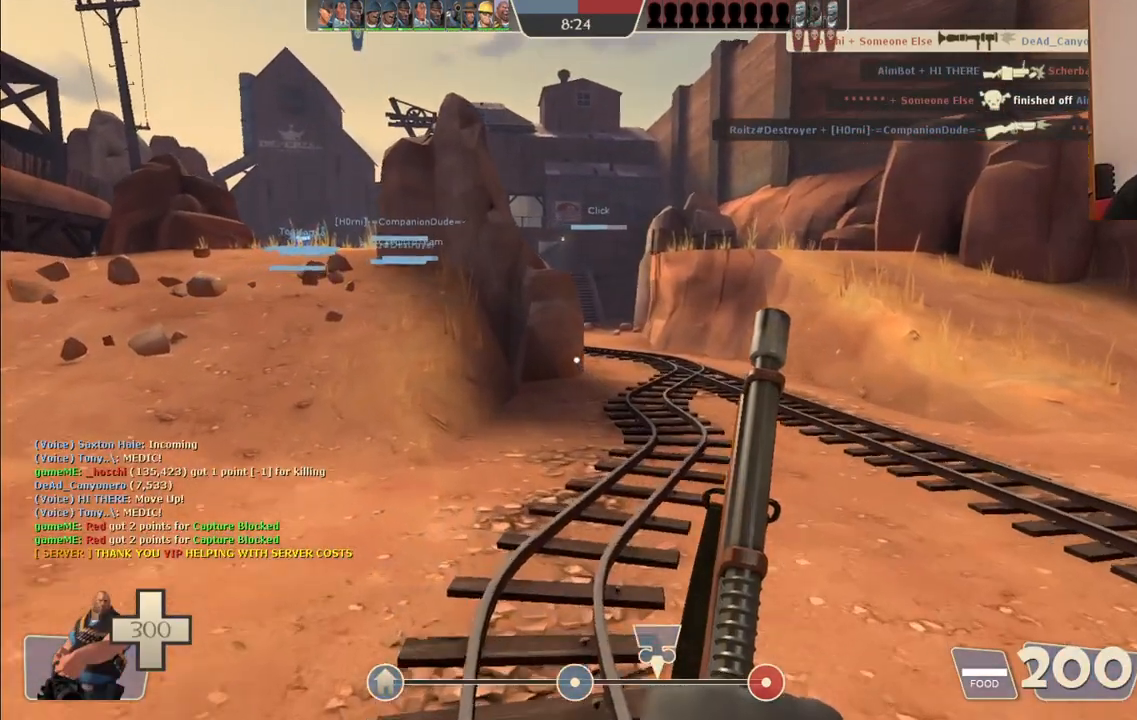
{"buttons": [], "left_stick": "up", "right_stick": "center", "events": []}
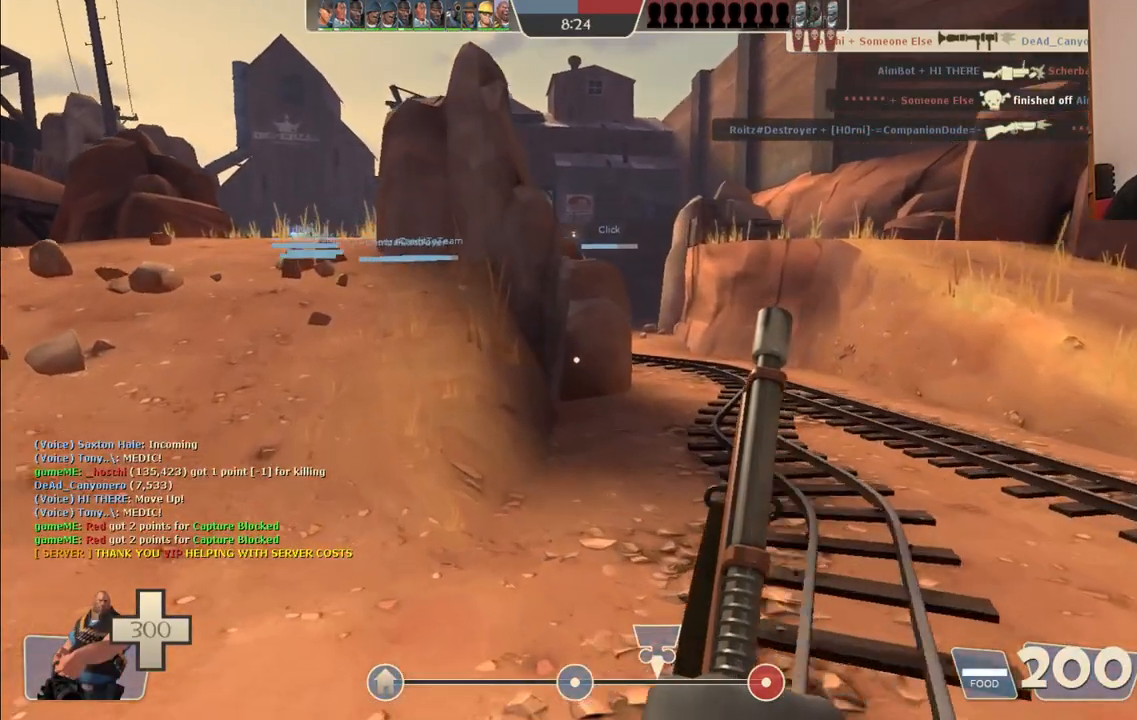
{"buttons": [], "left_stick": "up", "right_stick": "center", "events": []}
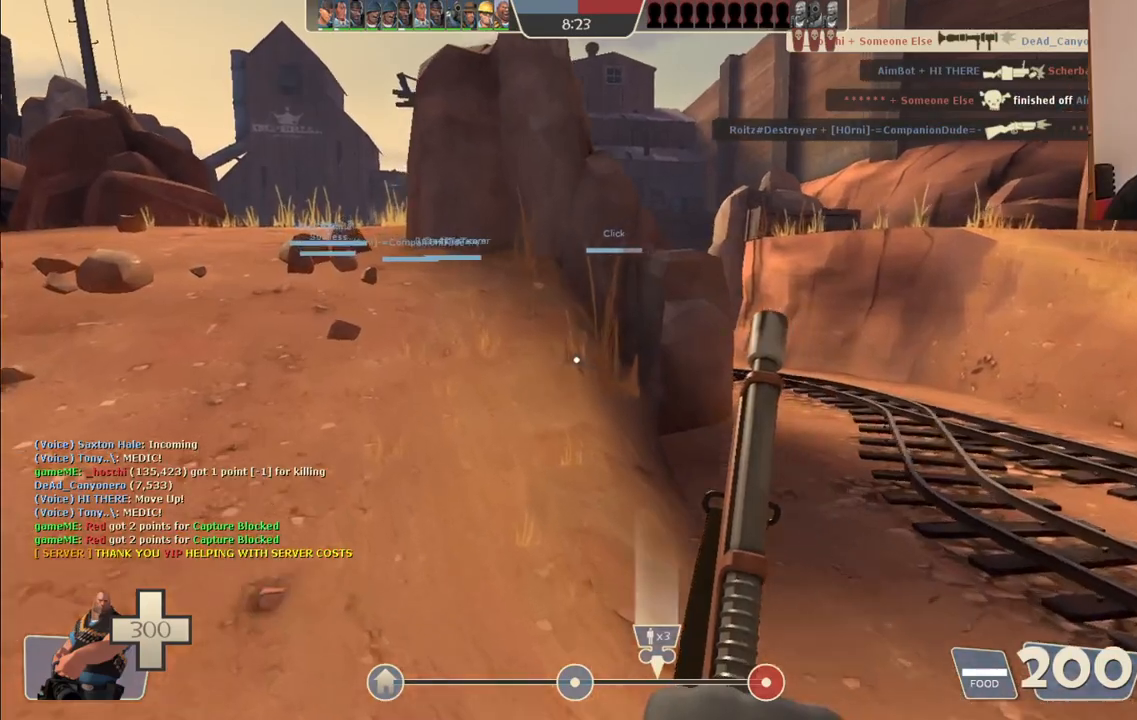
{"buttons": [], "left_stick": "up", "right_stick": "center", "events": []}
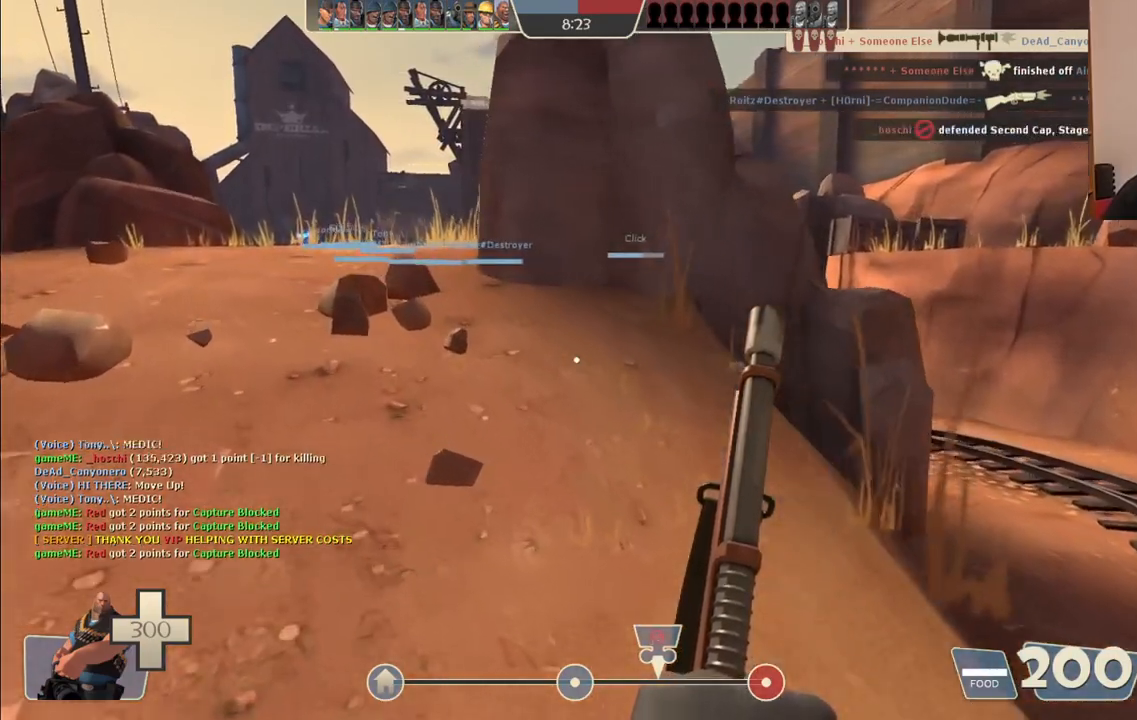
{"buttons": [], "left_stick": "up", "right_stick": "center", "events": []}
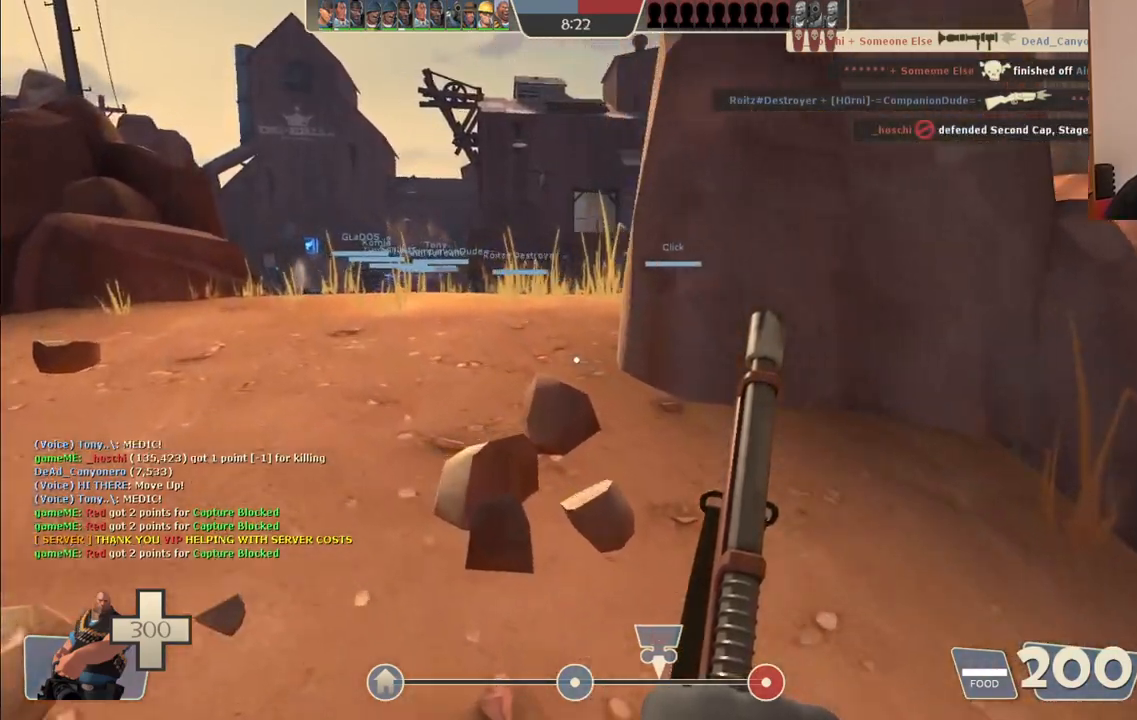
{"buttons": [], "left_stick": "up", "right_stick": "center", "events": [[117, "CROSS", "down"], [200, "CROSS", "up"]]}
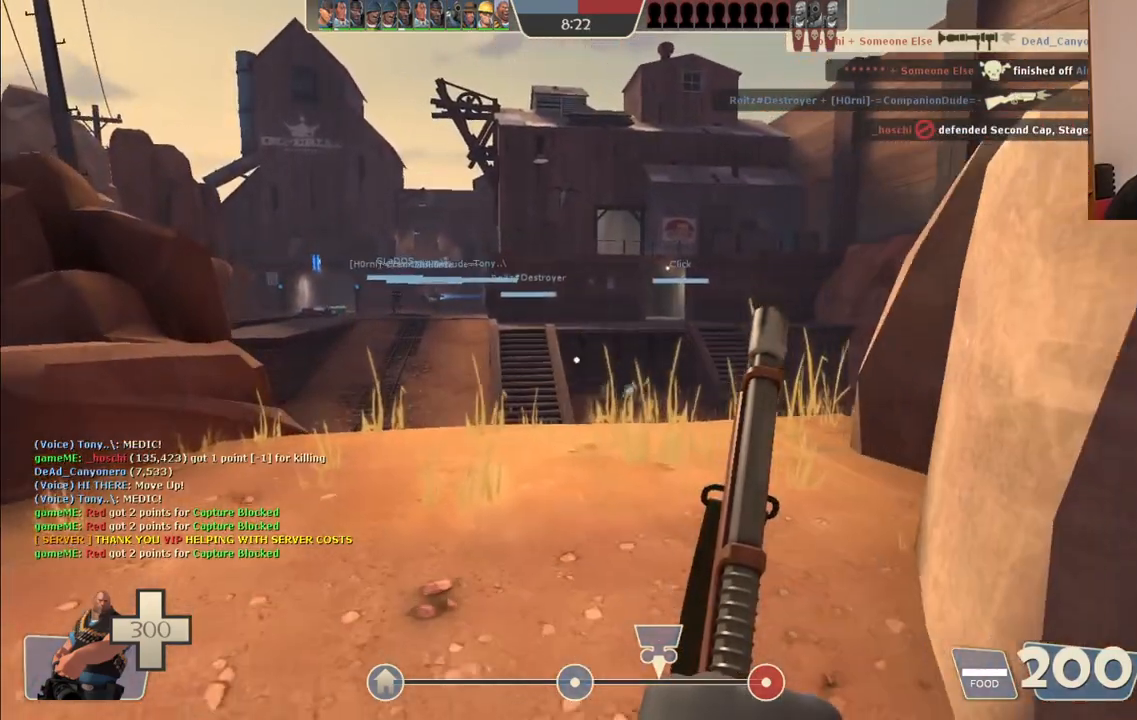
{"buttons": [], "left_stick": "up", "right_stick": "center", "events": [[333, "CROSS", "down"], [467, "CROSS", "up"]]}
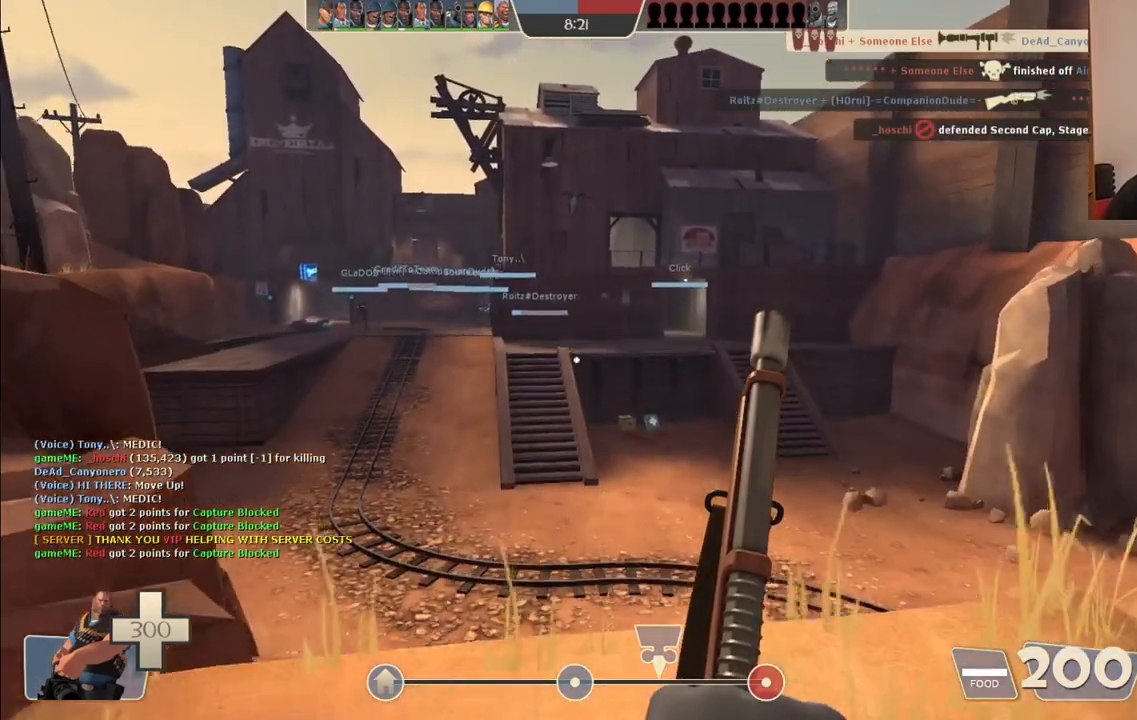
{"buttons": [], "left_stick": "up-left", "right_stick": "center", "events": [[133, "left_stick", "up-left"]]}
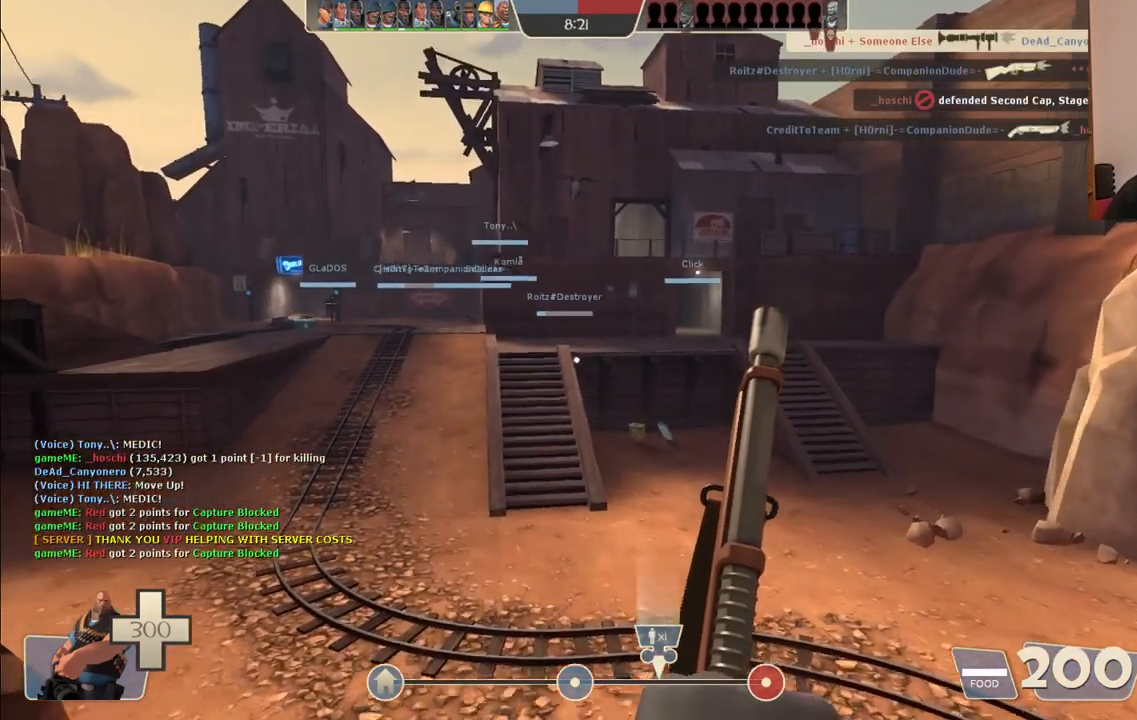
{"buttons": [], "left_stick": "up-left", "right_stick": "center", "events": [[100, "CROSS", "down"], [200, "CROSS", "up"]]}
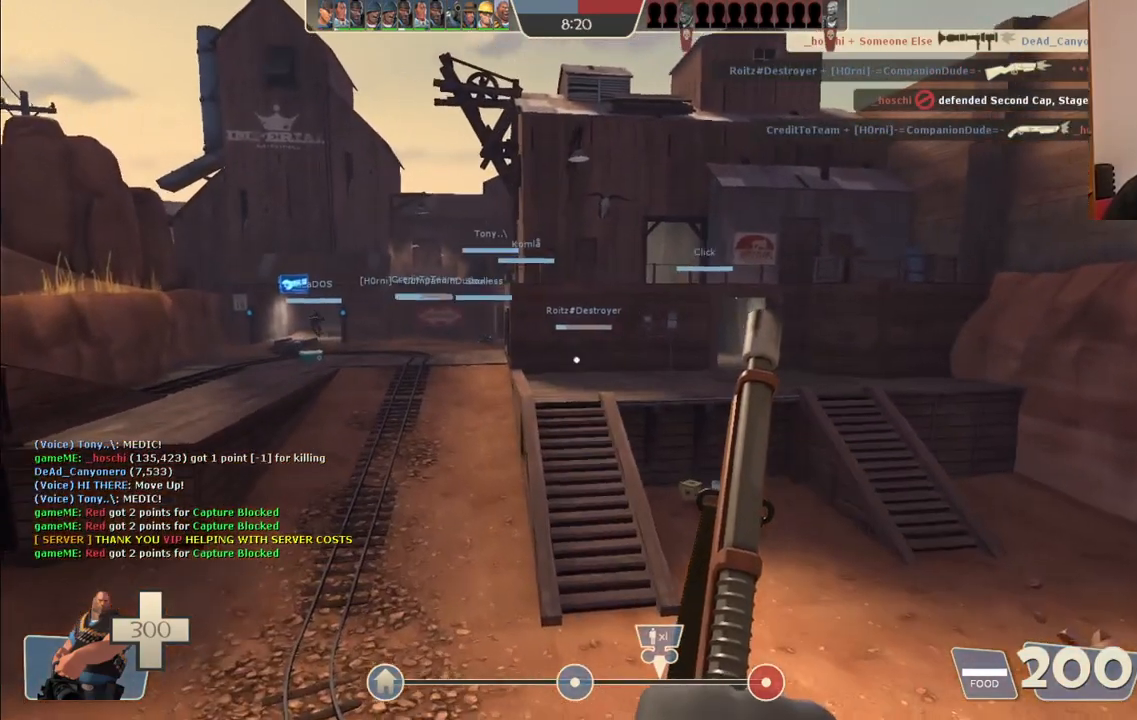
{"buttons": [], "left_stick": "up-left", "right_stick": "center", "events": []}
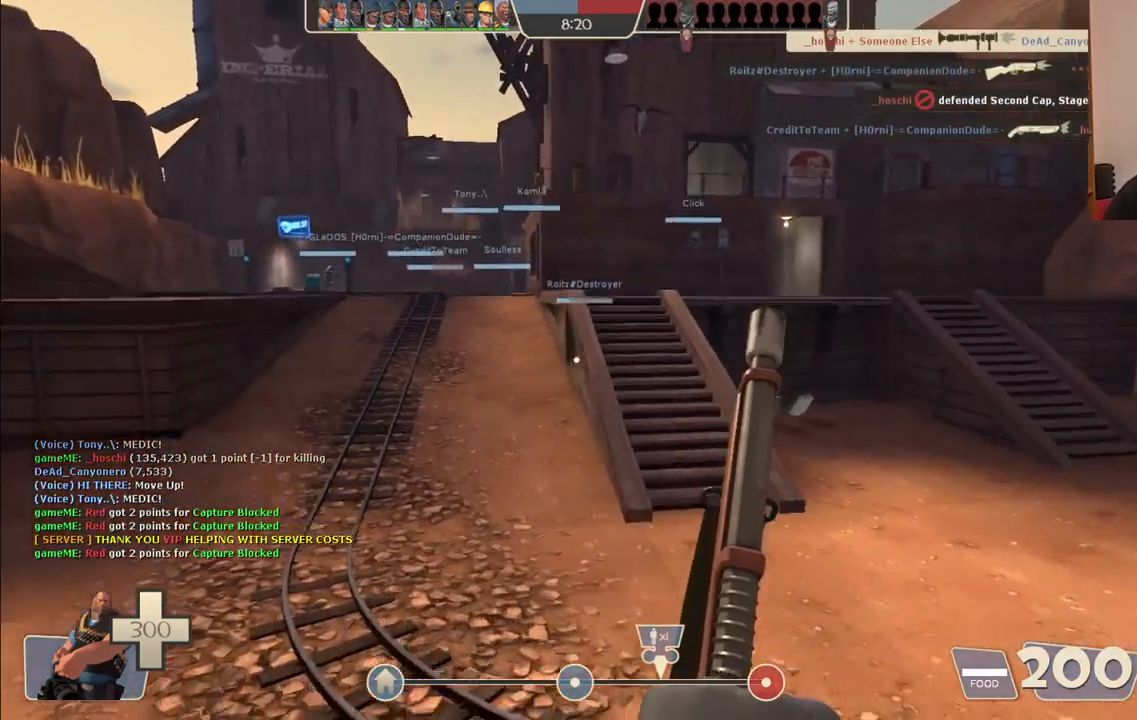
{"buttons": [], "left_stick": "up-left", "right_stick": "center", "events": [[283, "CROSS", "down"], [400, "CROSS", "up"]]}
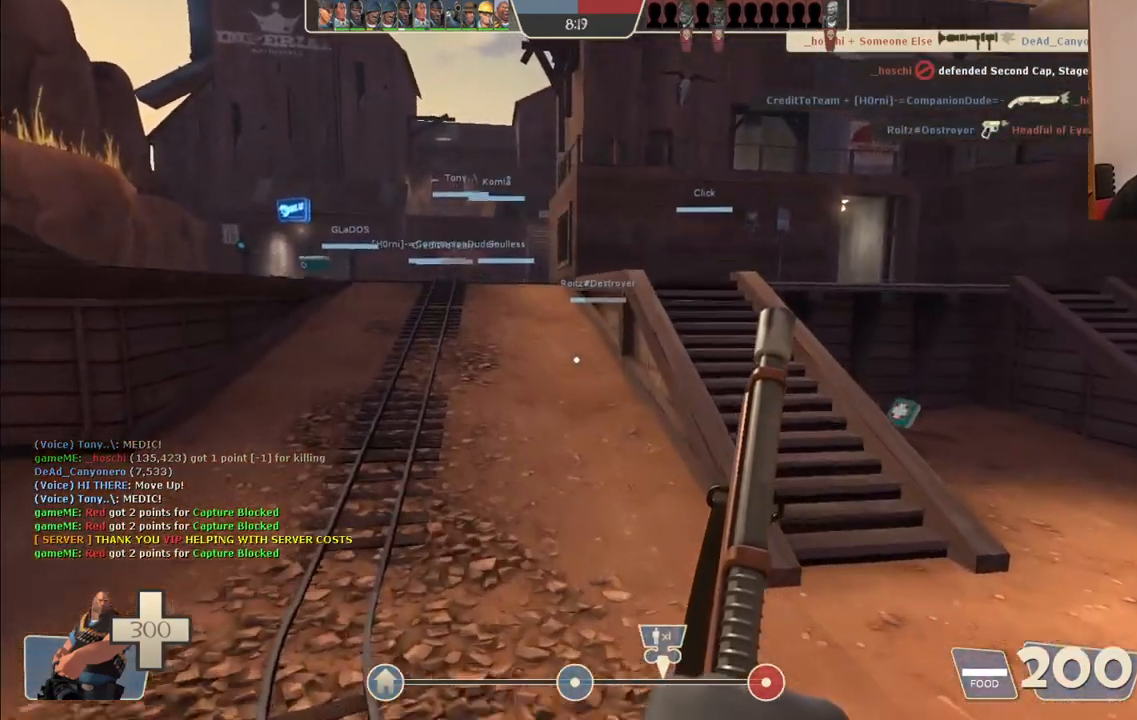
{"buttons": [], "left_stick": "up-left", "right_stick": "center", "events": []}
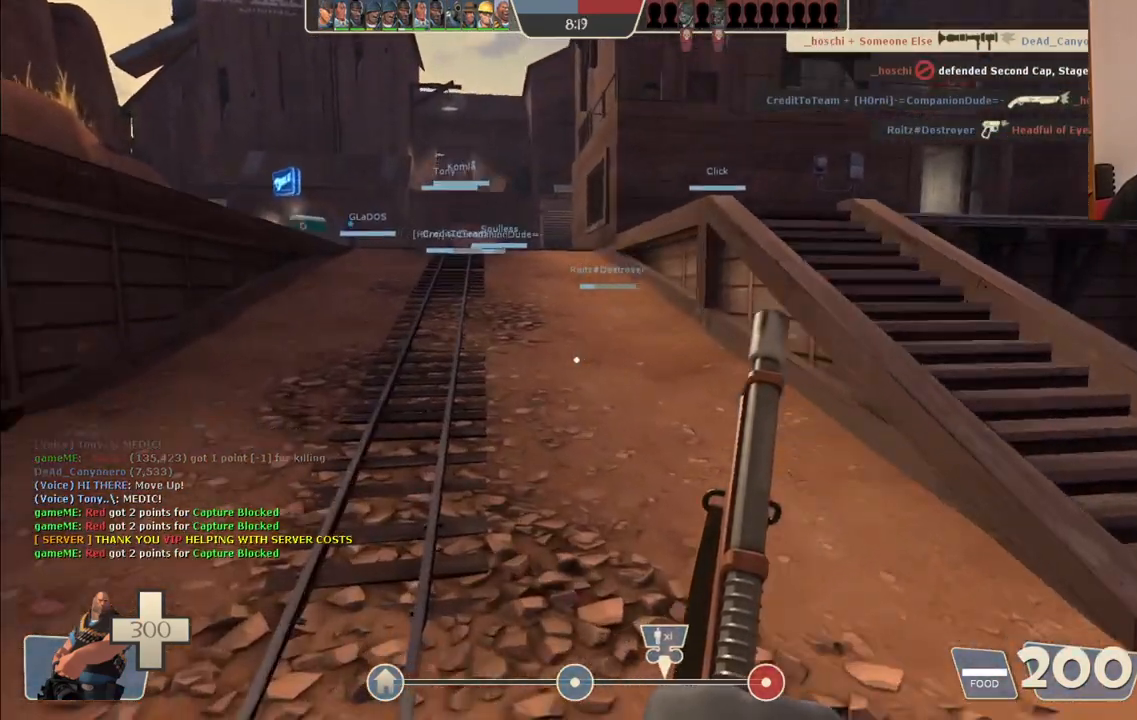
{"buttons": [], "left_stick": "up-left", "right_stick": "center", "events": [[117, "CROSS", "down"], [233, "CROSS", "up"]]}
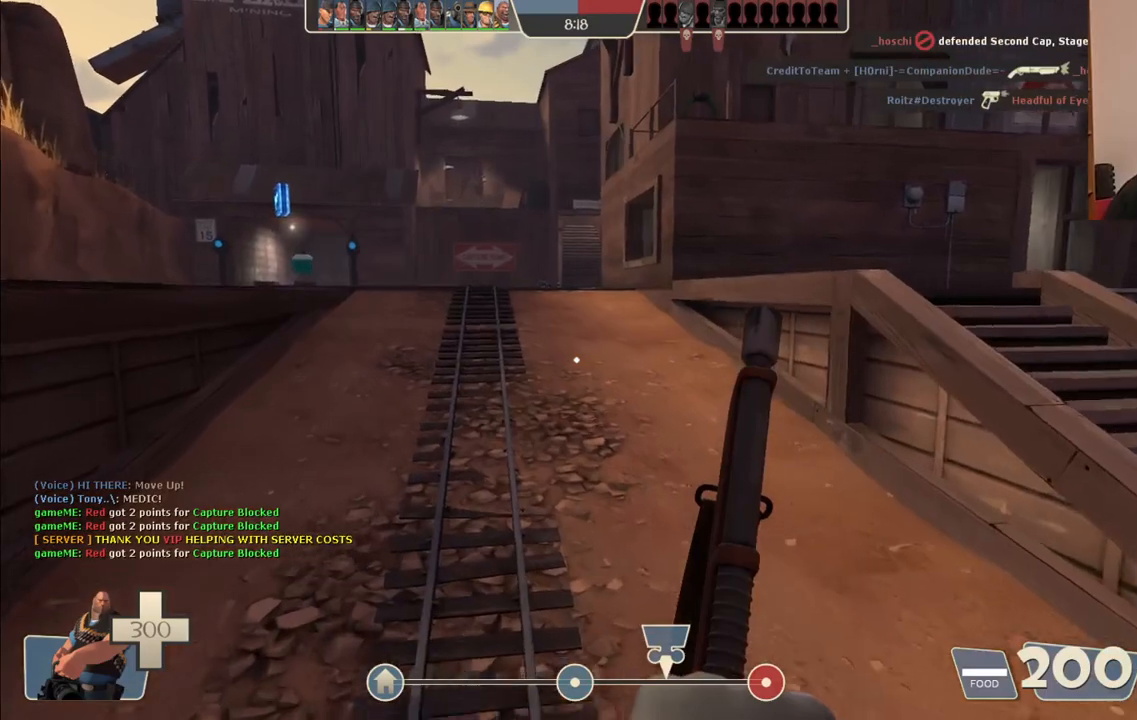
{"buttons": [], "left_stick": "up-left", "right_stick": "center", "events": [[383, "CROSS", "down"], [483, "CROSS", "up"]]}
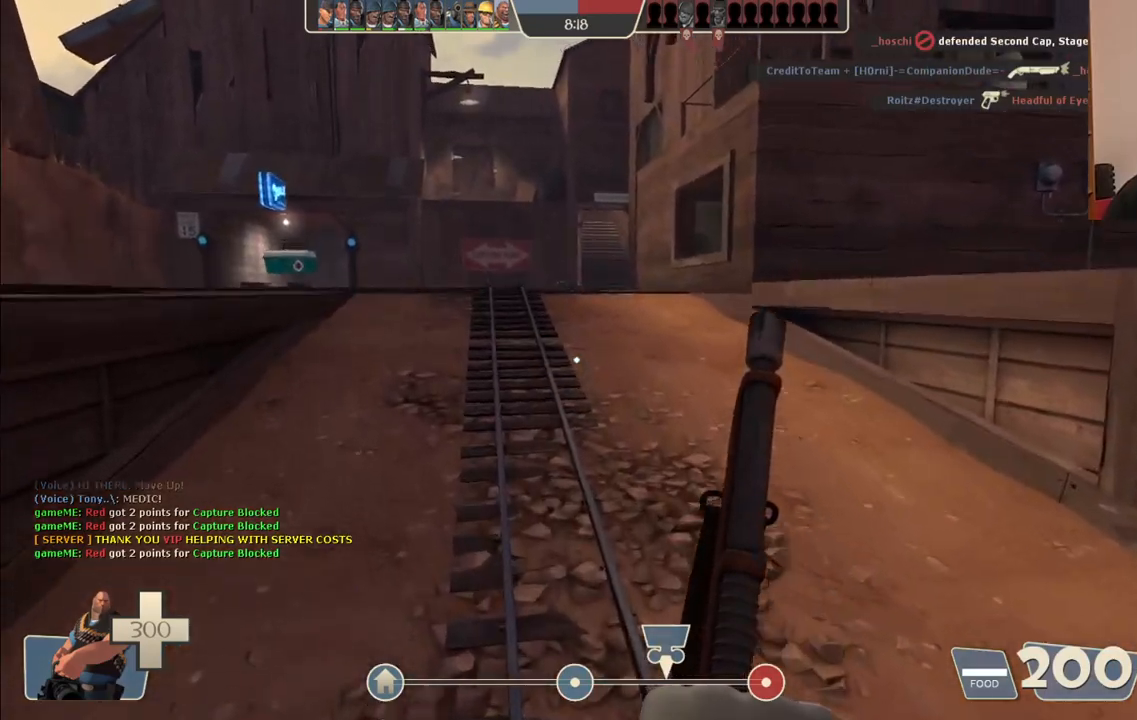
{"buttons": [], "left_stick": "up-left", "right_stick": "center", "events": []}
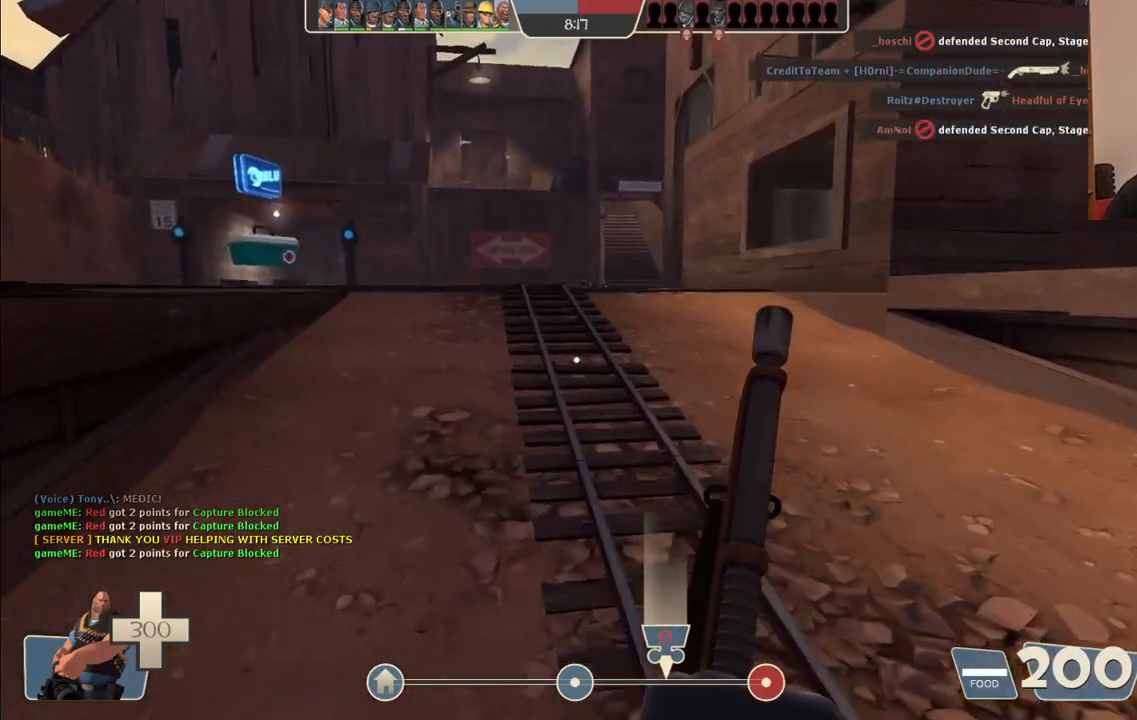
{"buttons": [], "left_stick": "up", "right_stick": "center", "events": [[33, "left_stick", "up"], [67, "CROSS", "down"], [183, "CROSS", "up"]]}
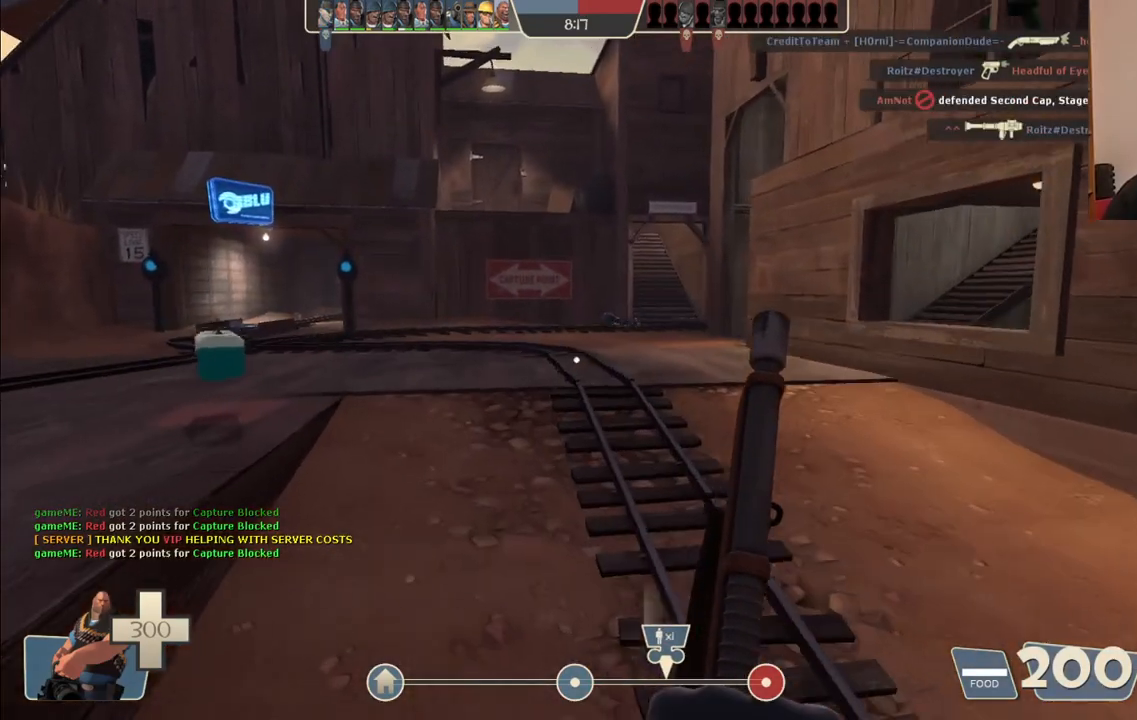
{"buttons": [], "left_stick": "up-left", "right_stick": "center", "events": [[200, "CROSS", "down"], [350, "CROSS", "up"], [400, "left_stick", "up-left"]]}
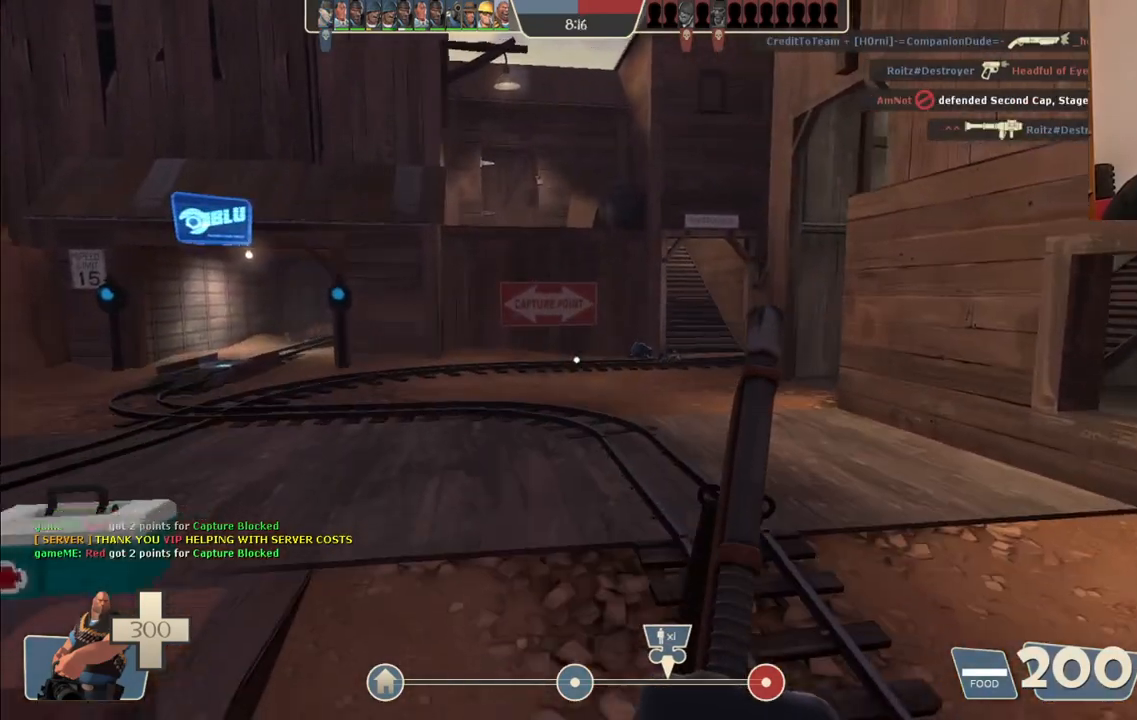
{"buttons": ["CROSS"], "left_stick": "up-left", "right_stick": "center", "events": [[383, "CROSS", "down"]]}
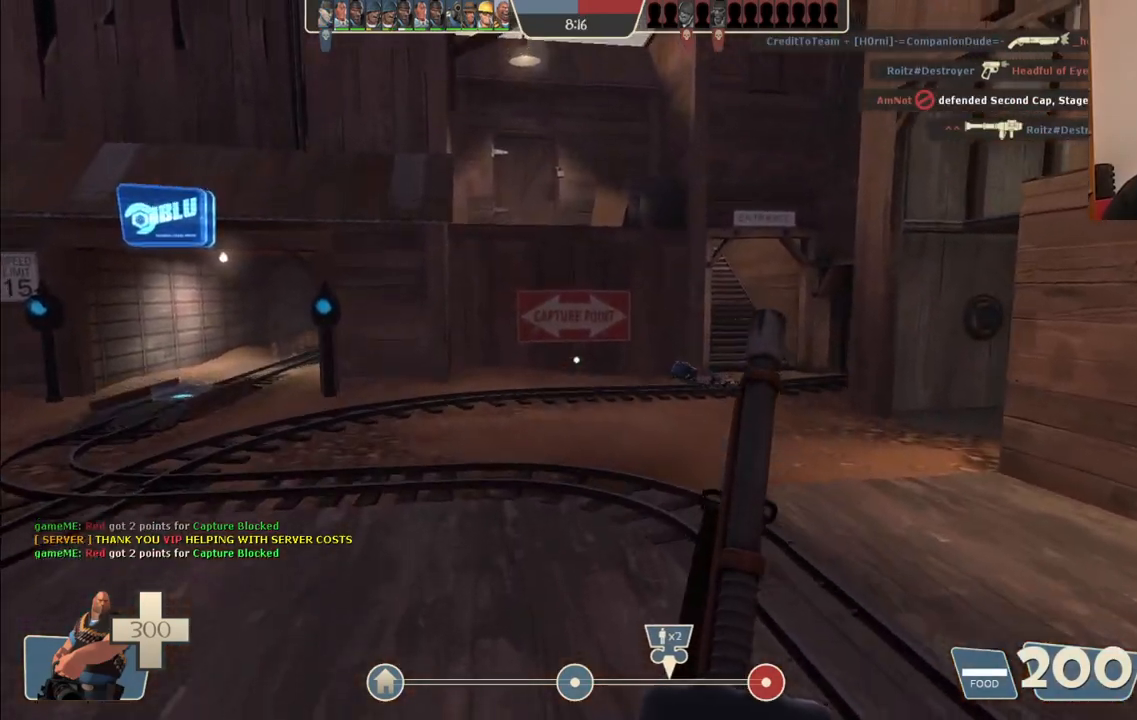
{"buttons": [], "left_stick": "up-left", "right_stick": "center", "events": [[17, "CROSS", "up"]]}
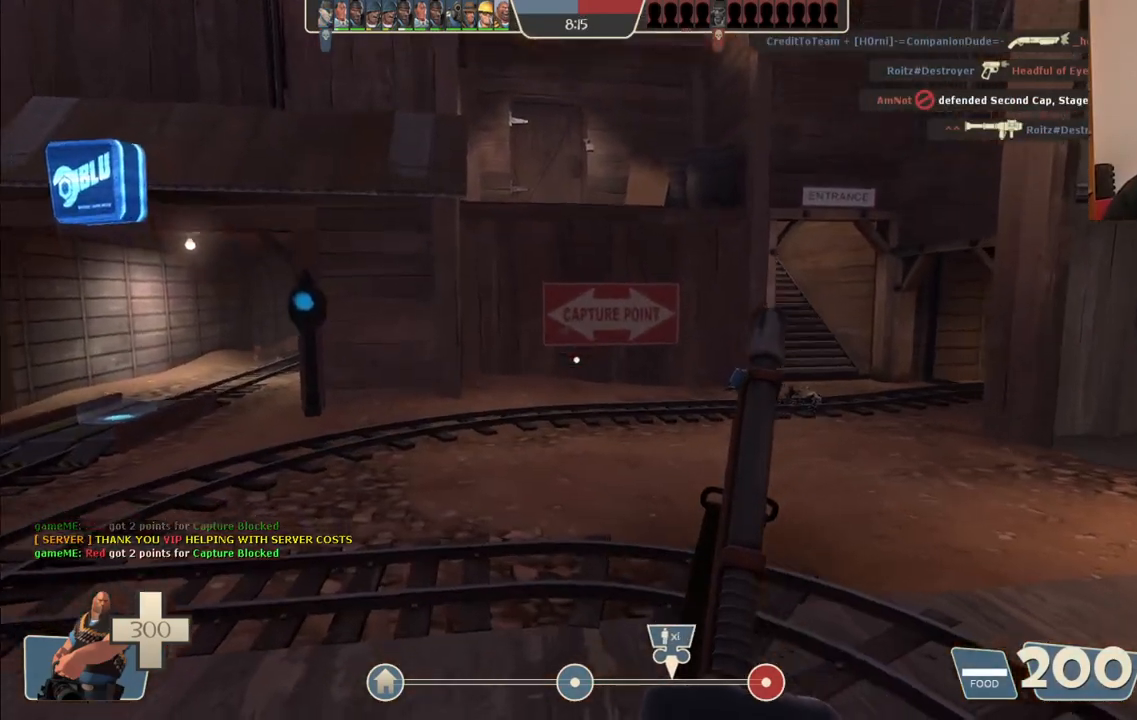
{"buttons": [], "left_stick": "up-left", "right_stick": "center", "events": [[283, "left_stick", "up"], [417, "left_stick", "up-left"]]}
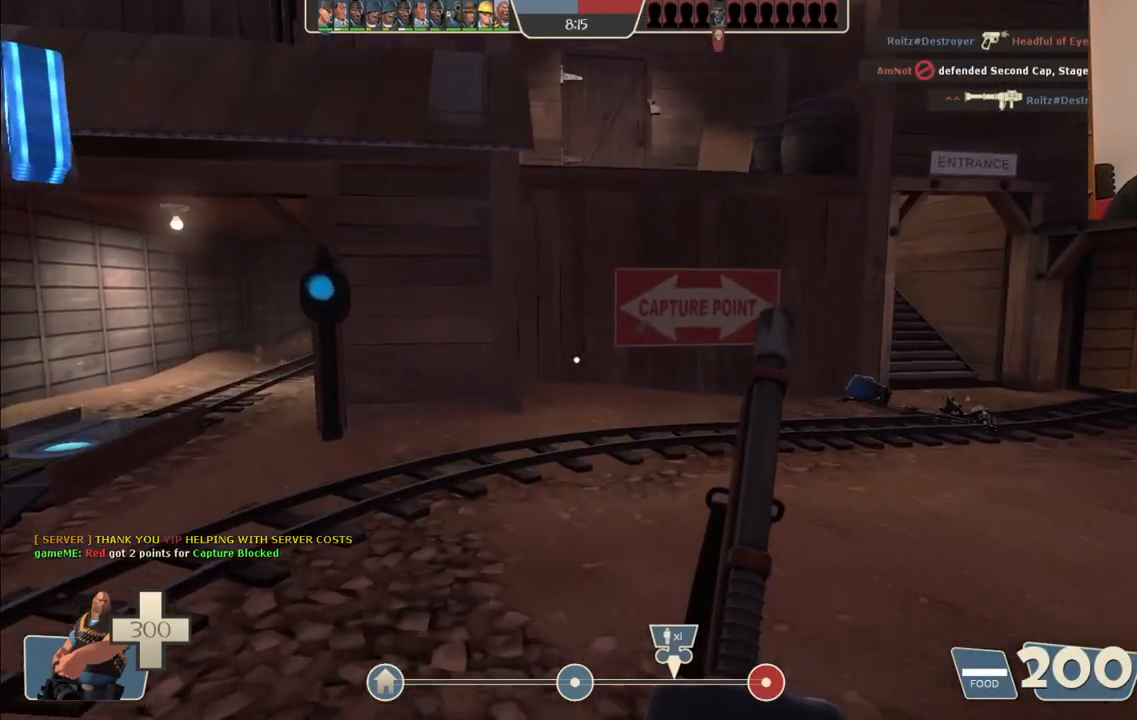
{"buttons": [], "left_stick": "up-left", "right_stick": "center", "events": []}